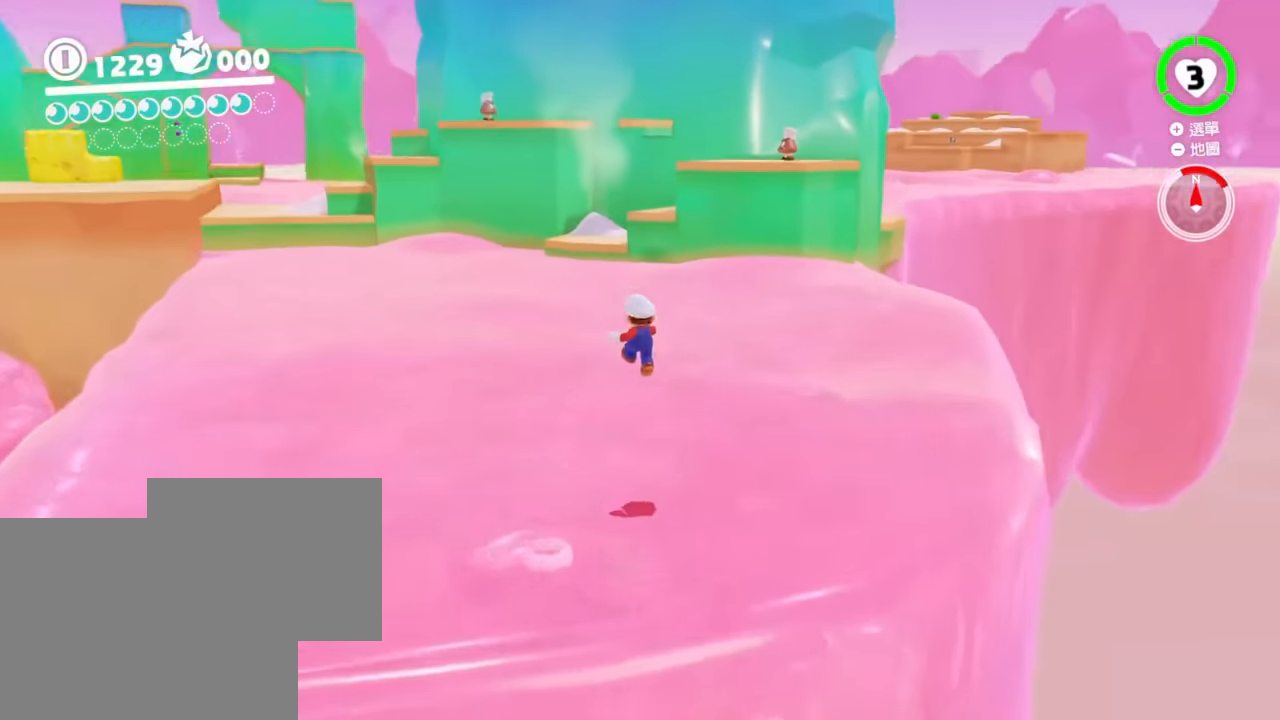
Gameplay with a controller (Nintendo layout); each line is a JSON object with the inputs held at the frame after it. "events" lists button and stick changes between this image and that frame as [ms after this image, input, new state], when the widget could be followed in between. Not read: DPAD_DOWN DPAD_LEFT DPAD_RIGHT DPAD_UP L3 R3 SELECT Z.
{"buttons": ["Y", "L2"], "left_stick": "up", "right_stick": "center", "events": [[100, "left_stick", "up"], [167, "Y", "down"], [217, "Y", "up"], [433, "L2", "down"], [467, "Y", "down"]]}
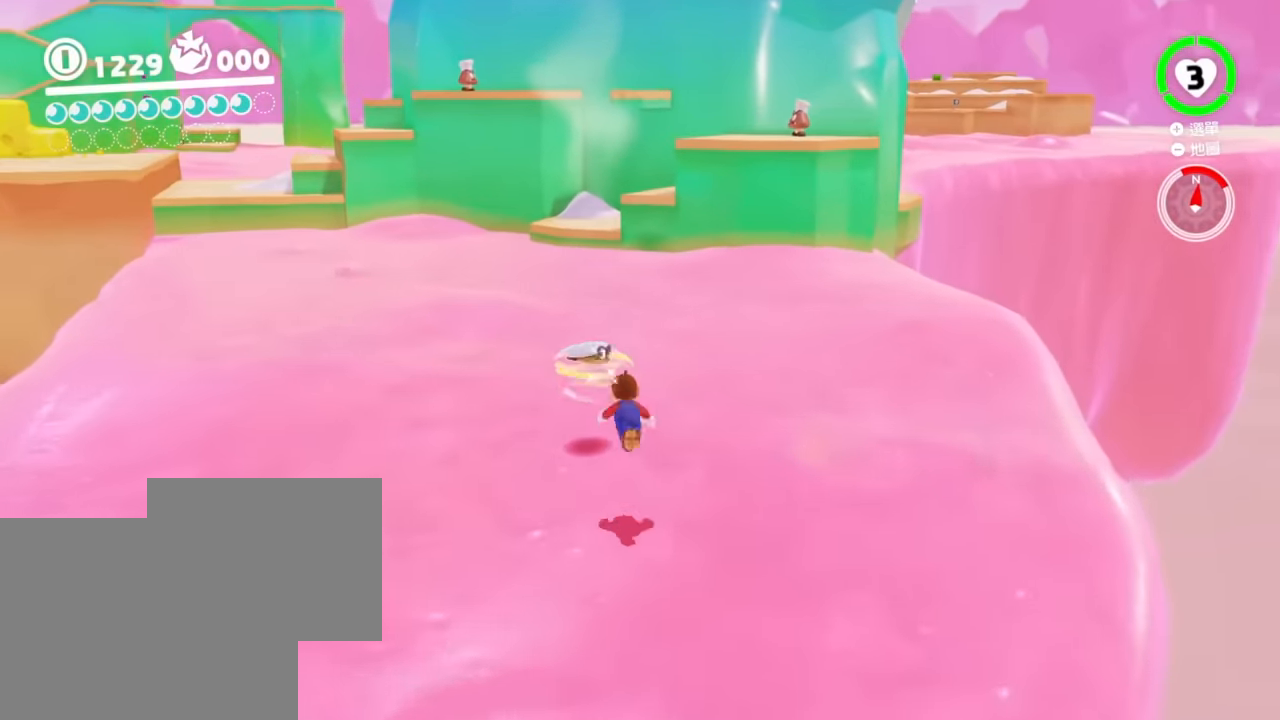
{"buttons": ["Y"], "left_stick": "up-right", "right_stick": "center", "events": [[334, "left_stick", "up-right"], [484, "L2", "up"]]}
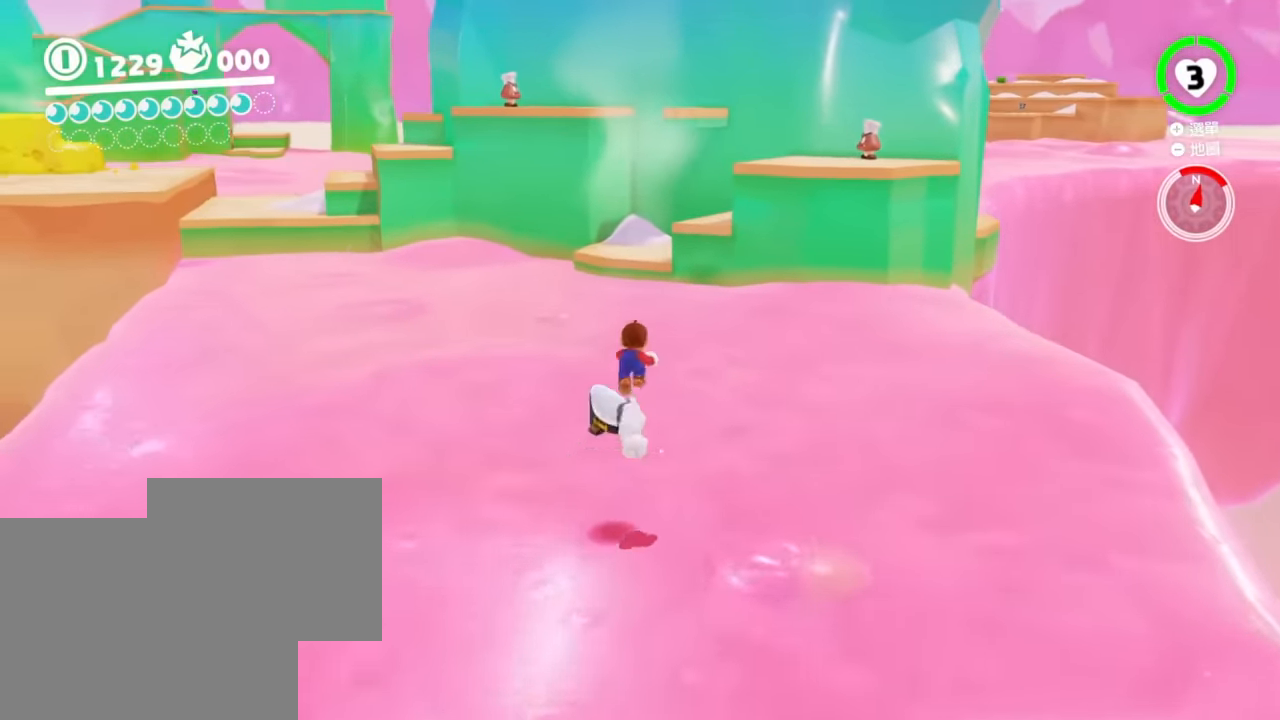
{"buttons": [], "left_stick": "up-right", "right_stick": "center", "events": [[33, "Y", "up"]]}
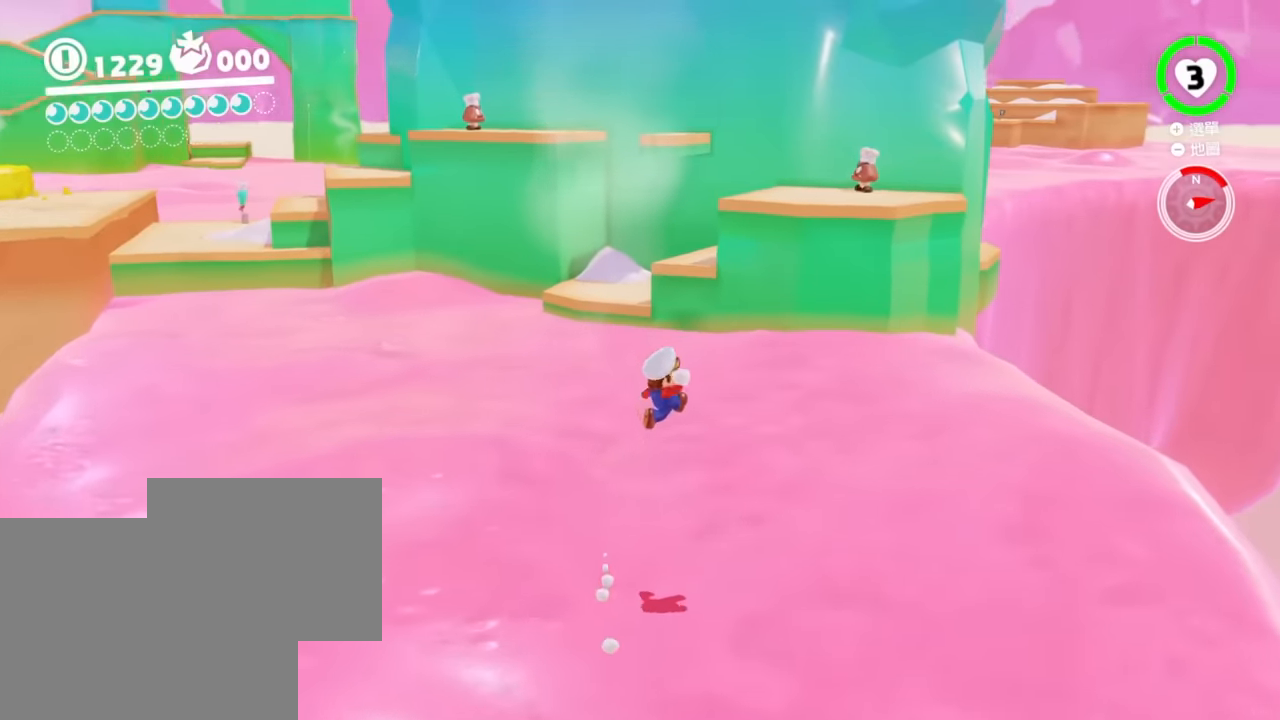
{"buttons": ["Y", "L2"], "left_stick": "right", "right_stick": "center"}